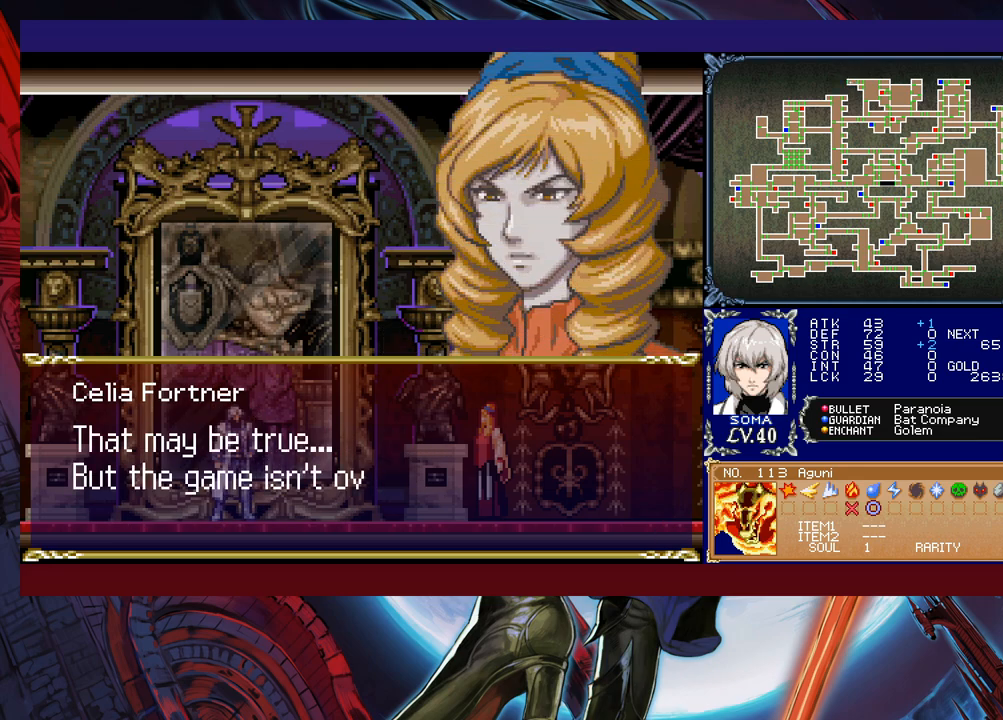
Gameplay with a controller (Xbox layout); each line is a JSON object with the inputs held at the frame after it. "events" lists button and stick changes between this image and that frame as [ms after this image, input, new state], when the widget could be followed in between. Not read: L2 R2 right_stick.
{"buttons": [], "left_stick": "center", "events": [[117, "A", "down"], [233, "A", "up"]]}
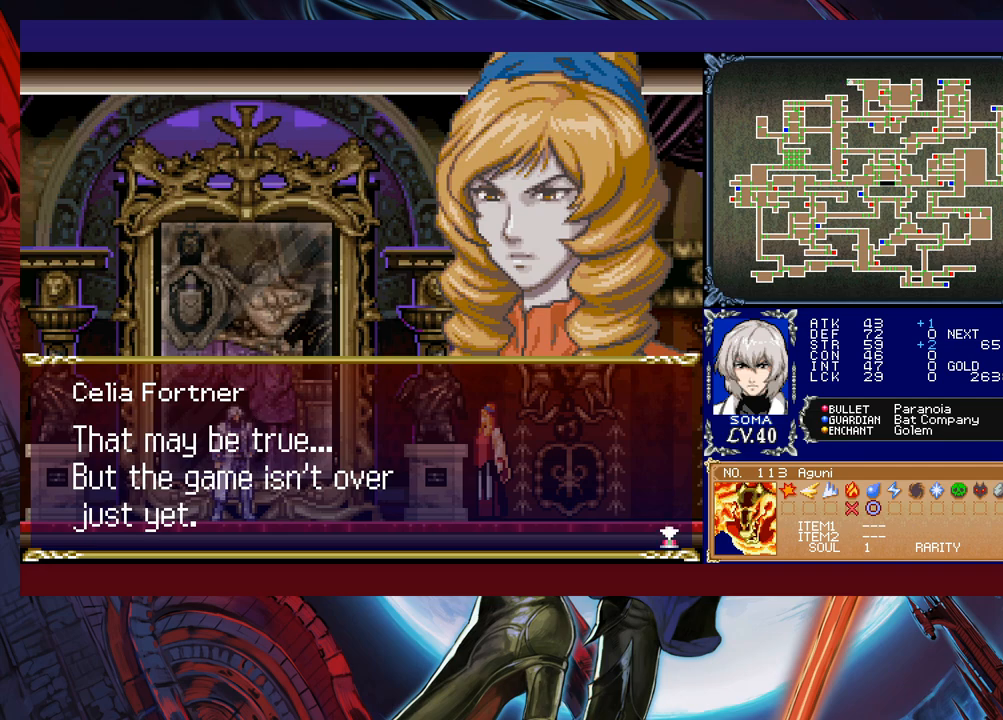
{"buttons": [], "left_stick": "center", "events": []}
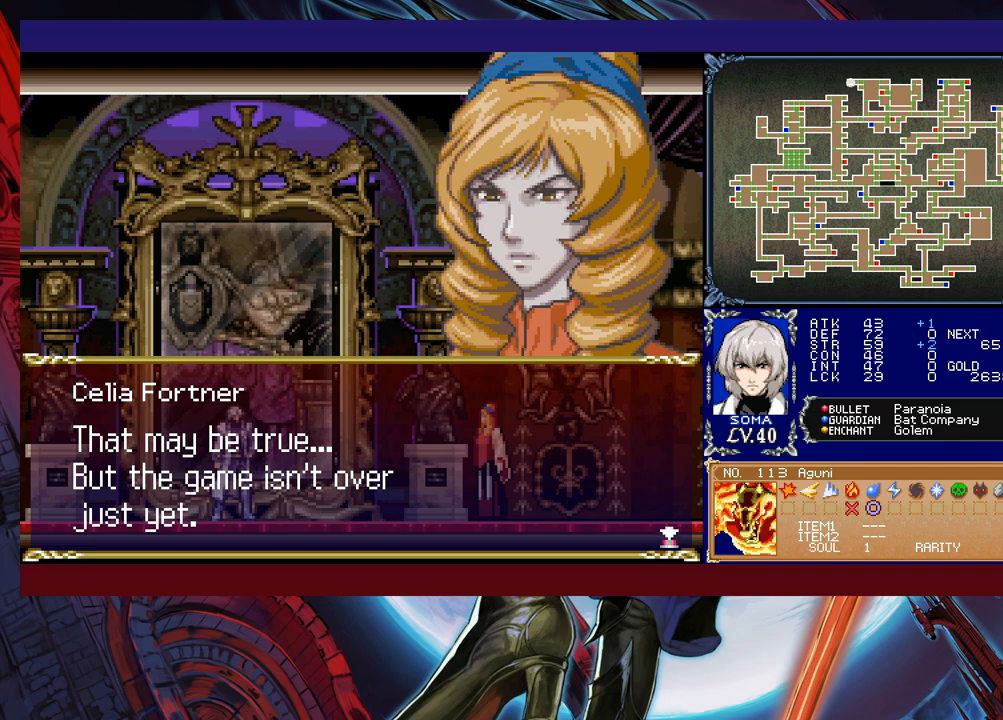
{"buttons": [], "left_stick": "center", "events": []}
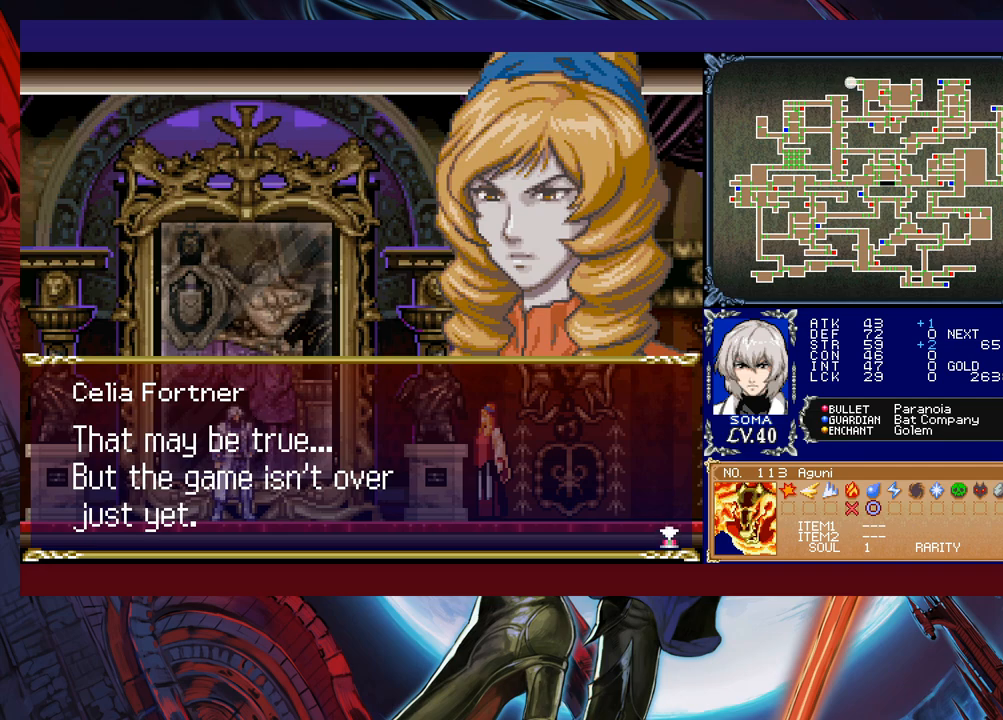
{"buttons": [], "left_stick": "center", "events": []}
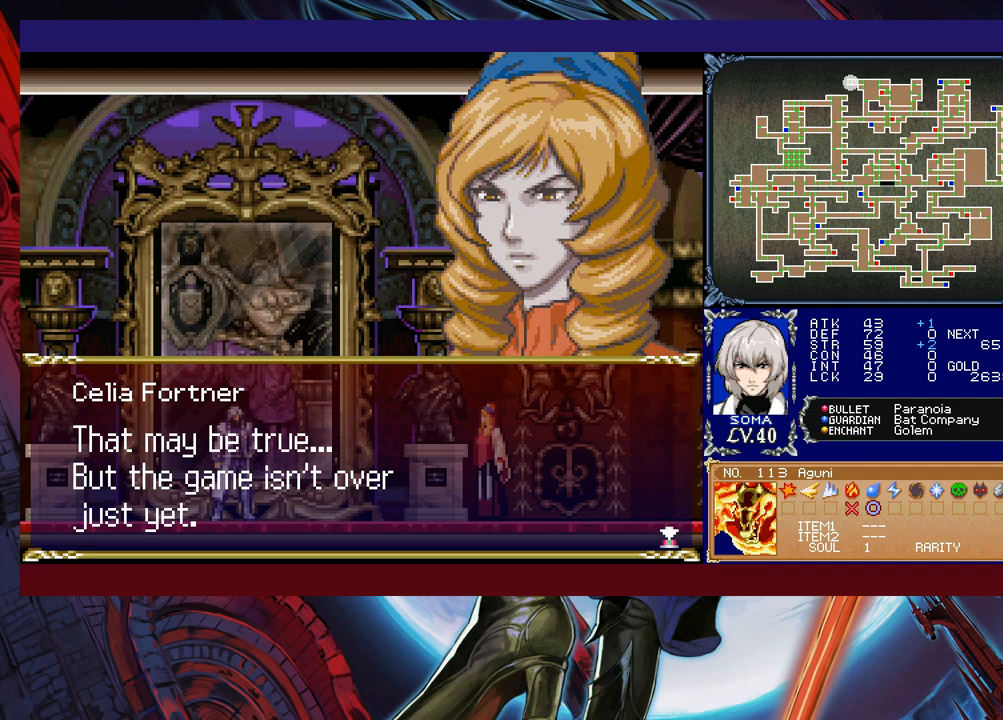
{"buttons": [], "left_stick": "center", "events": [[317, "A", "down"], [417, "A", "up"]]}
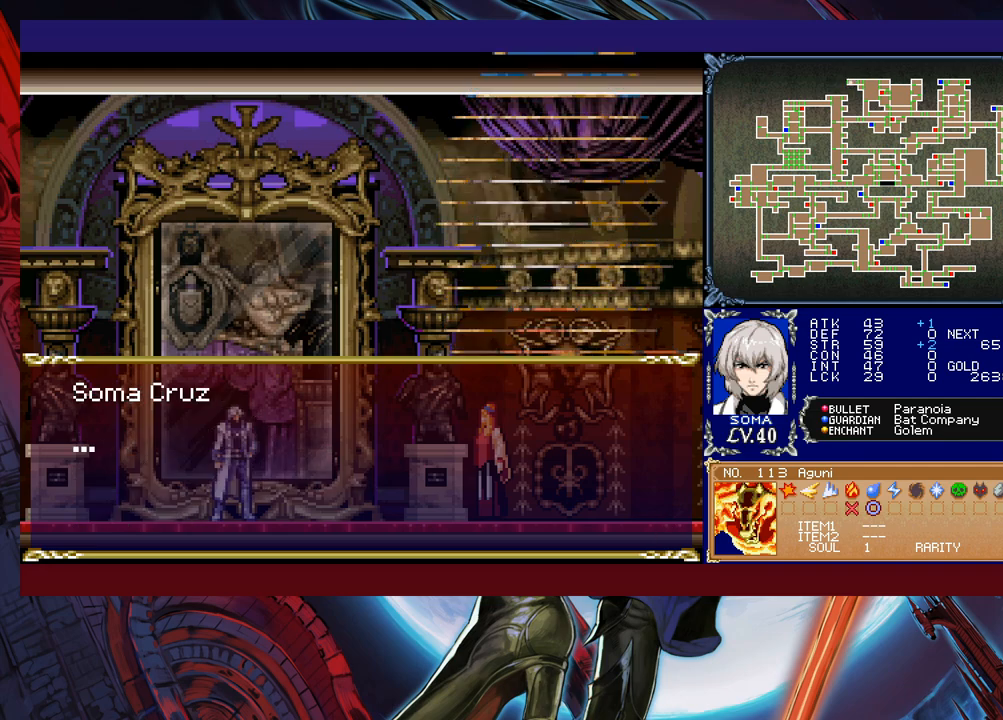
{"buttons": [], "left_stick": "center", "events": [[233, "A", "down"], [367, "A", "up"]]}
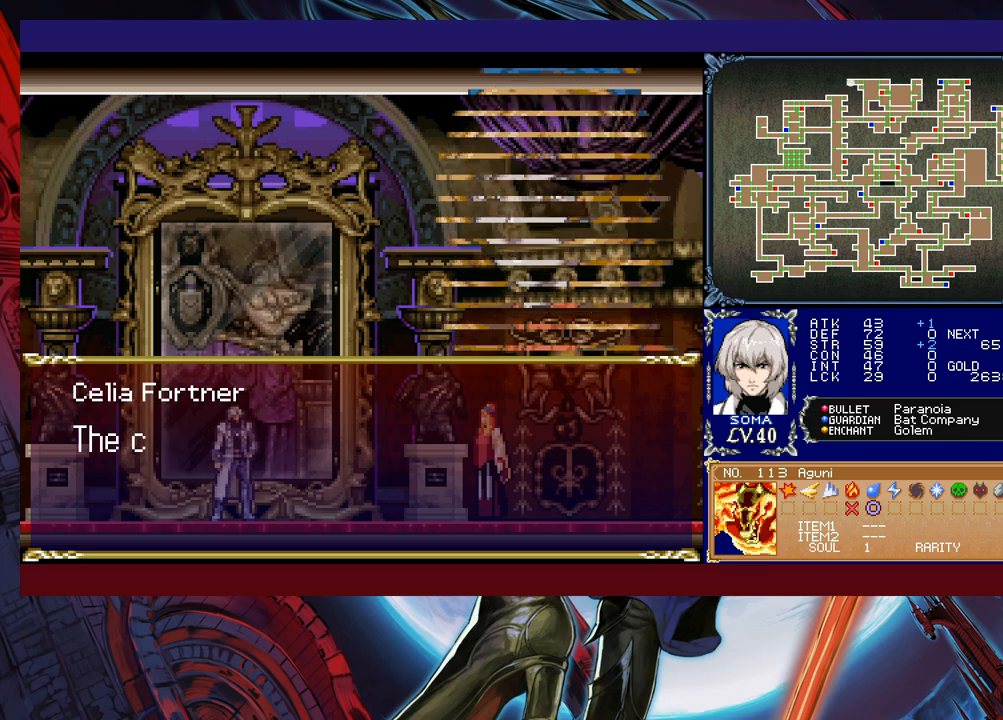
{"buttons": [], "left_stick": "center", "events": []}
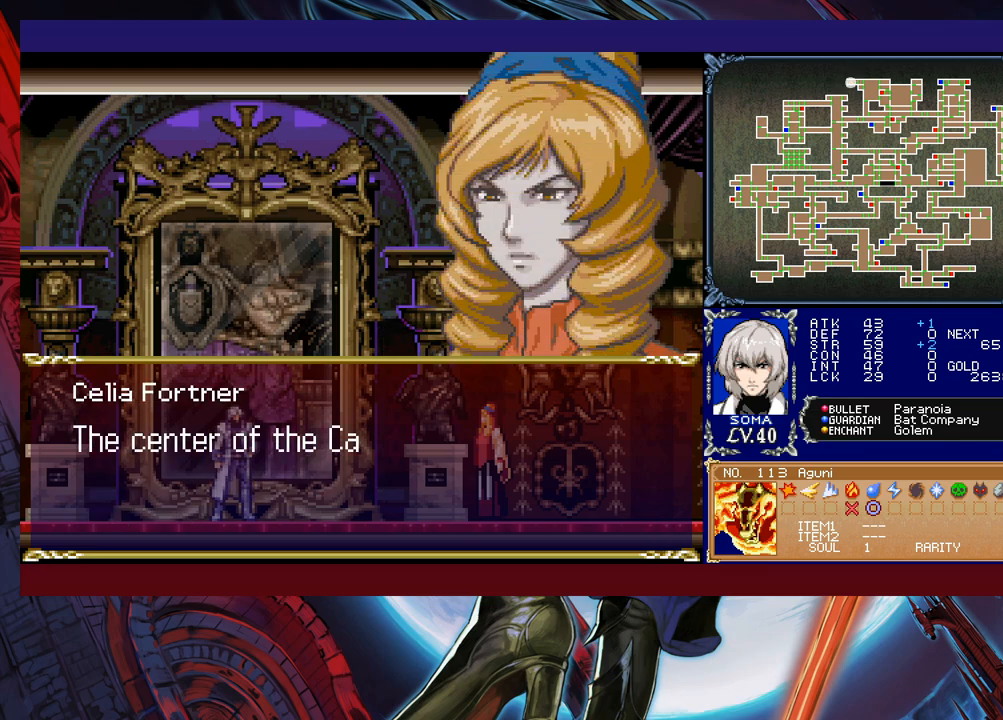
{"buttons": [], "left_stick": "center", "events": []}
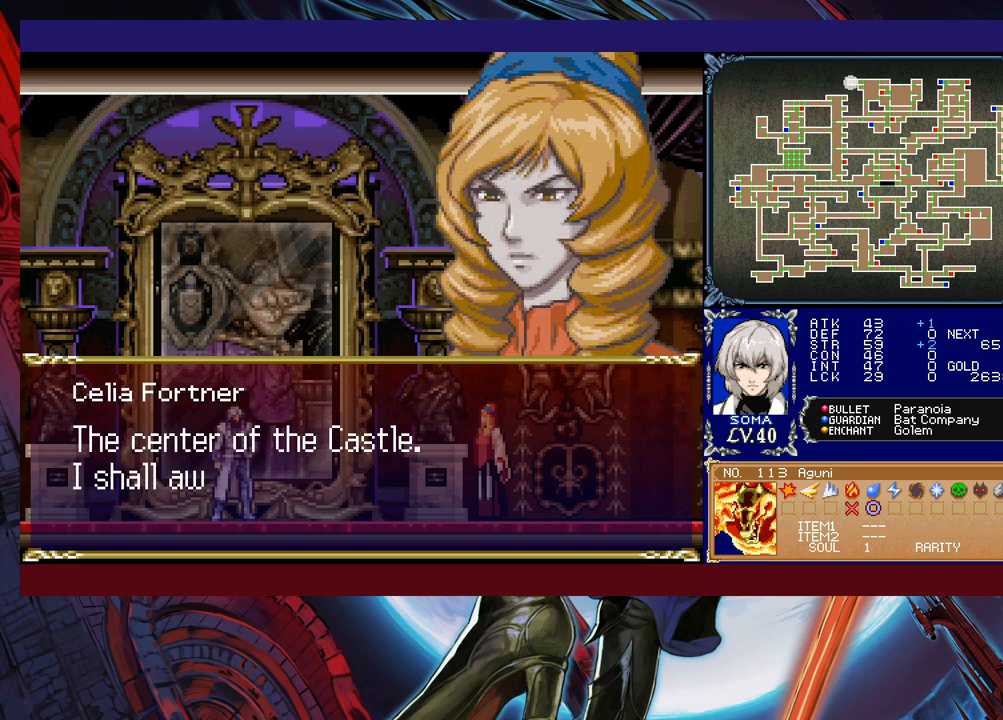
{"buttons": [], "left_stick": "center", "events": [[33, "A", "down"], [167, "A", "up"]]}
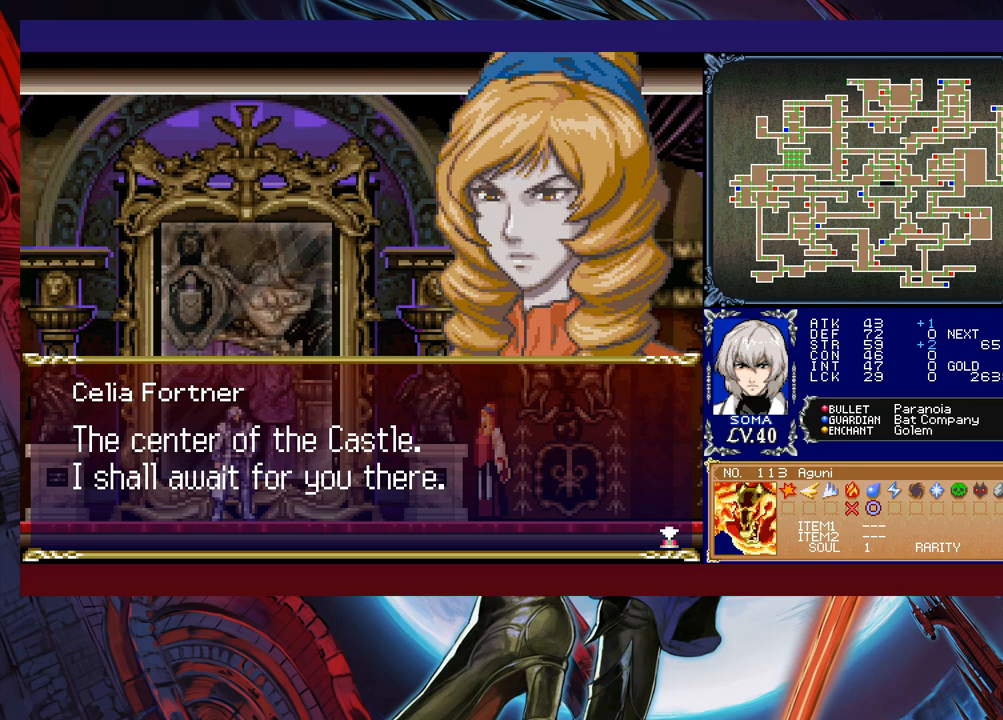
{"buttons": [], "left_stick": "center", "events": [[133, "A", "down"], [283, "A", "up"]]}
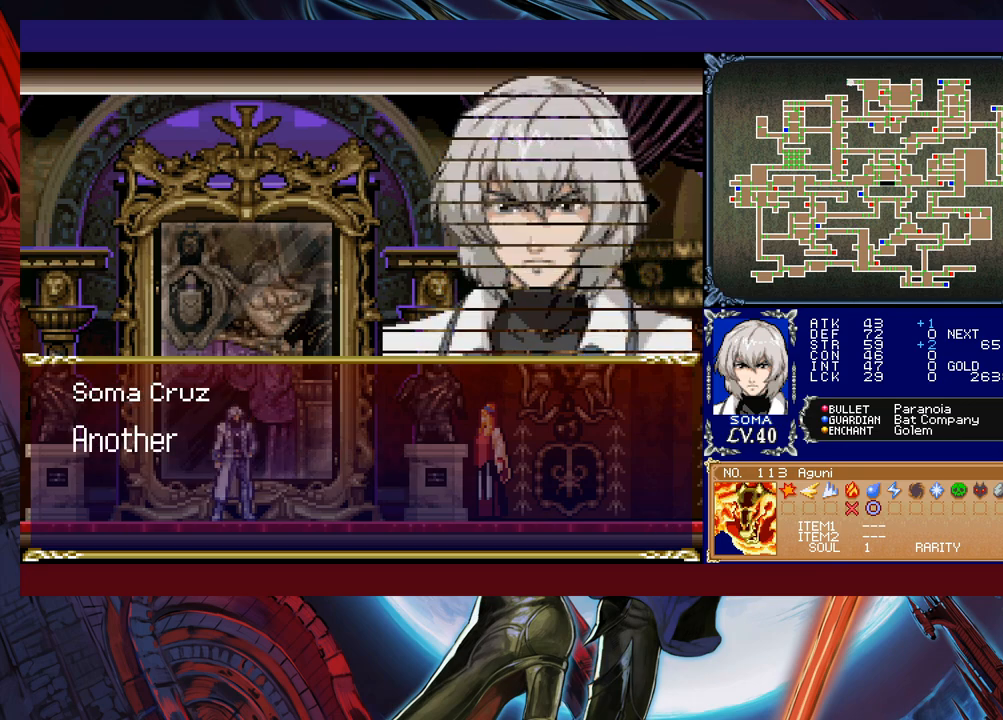
{"buttons": [], "left_stick": "center", "events": [[17, "A", "down"], [133, "A", "up"]]}
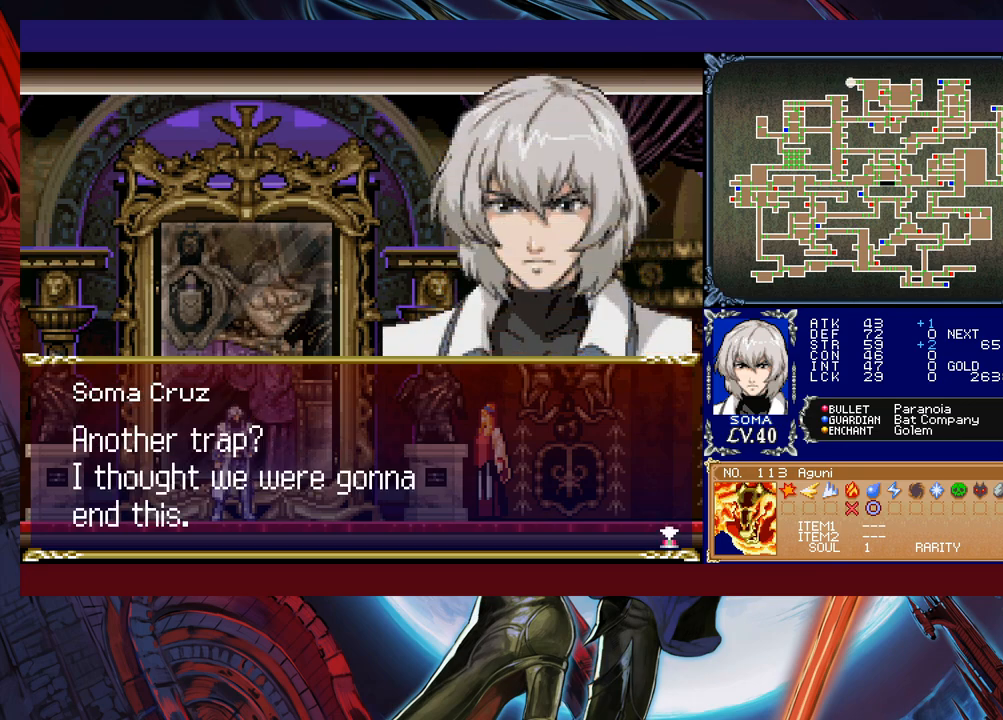
{"buttons": ["A"], "left_stick": "center", "events": [[483, "A", "down"]]}
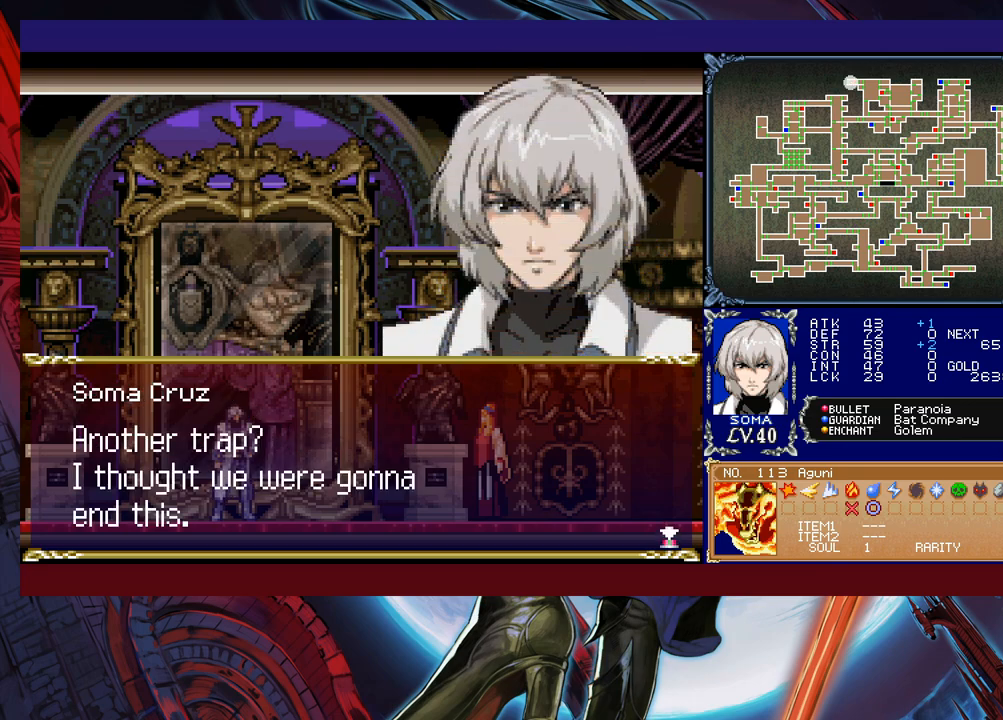
{"buttons": ["A"], "left_stick": "center", "events": [[117, "A", "up"], [383, "A", "down"]]}
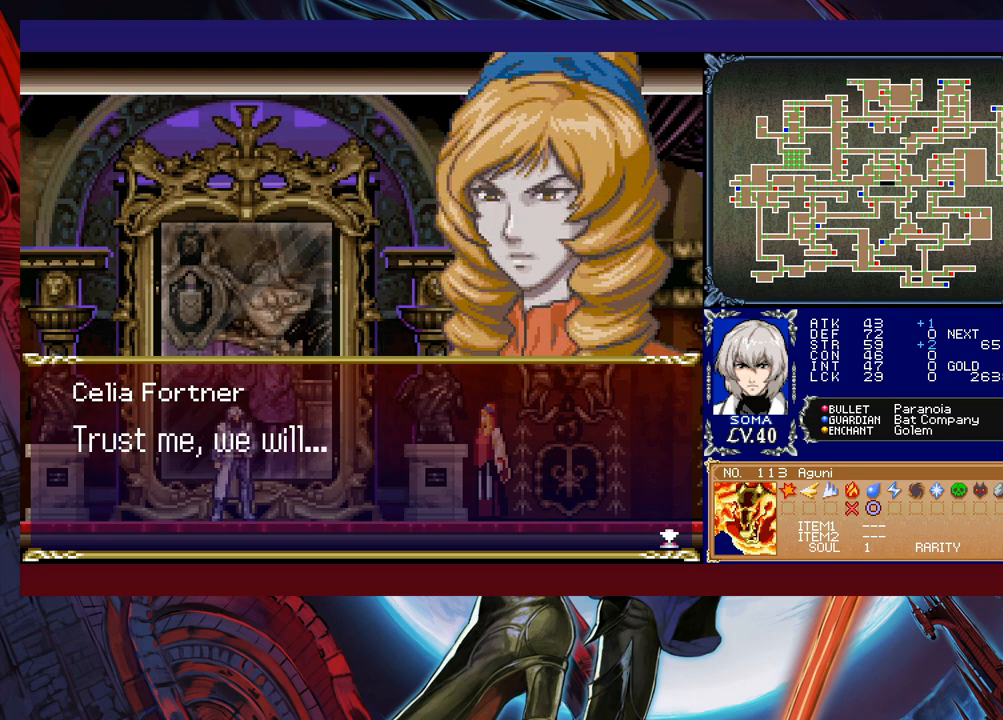
{"buttons": ["A"], "left_stick": "center", "events": [[17, "A", "up"], [467, "A", "down"]]}
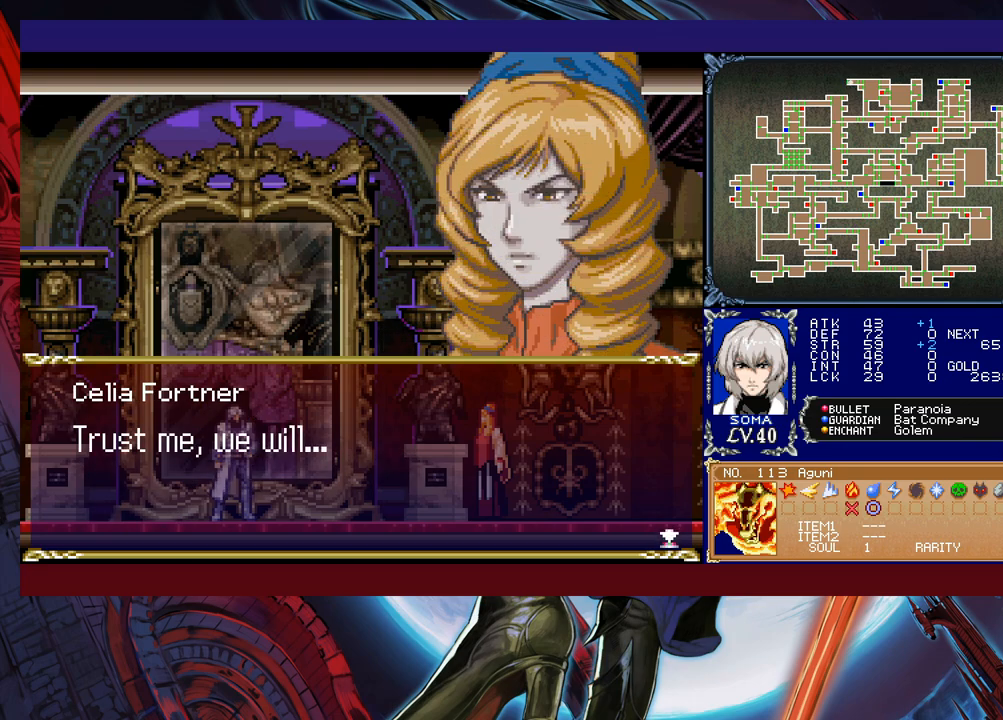
{"buttons": [], "left_stick": "center", "events": [[83, "A", "up"]]}
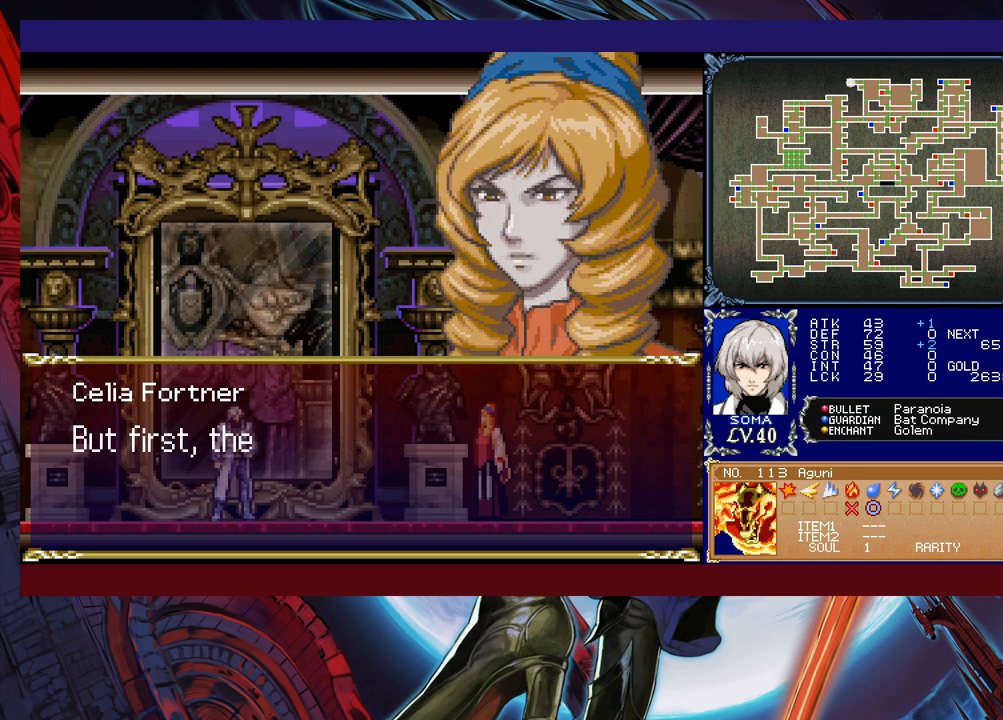
{"buttons": [], "left_stick": "center", "events": [[17, "A", "down"], [117, "A", "up"]]}
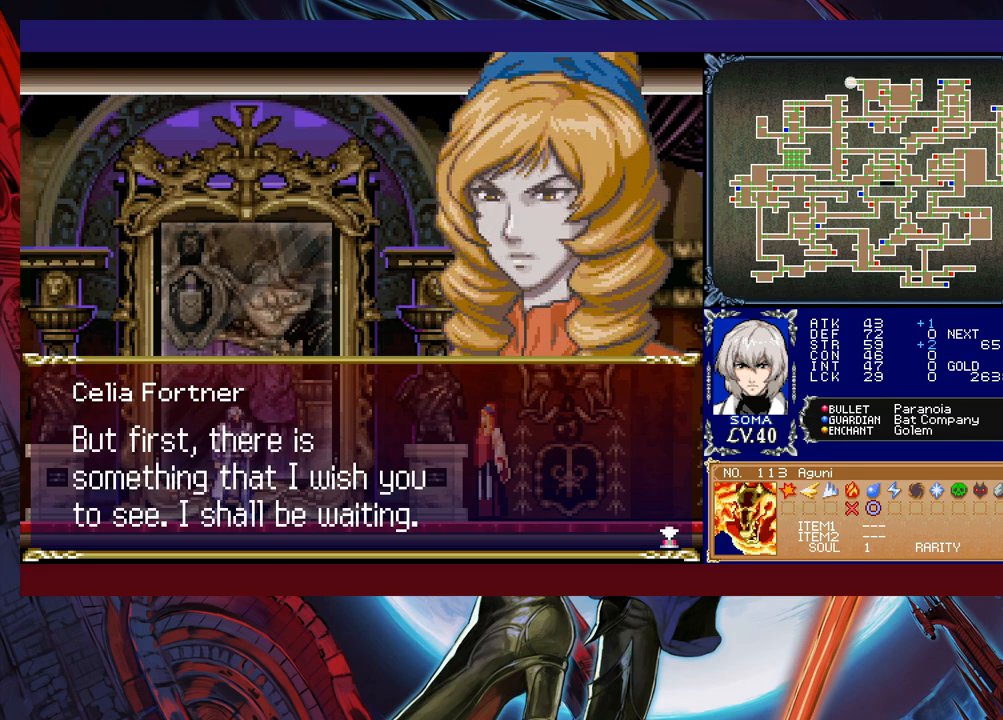
{"buttons": [], "left_stick": "center", "events": []}
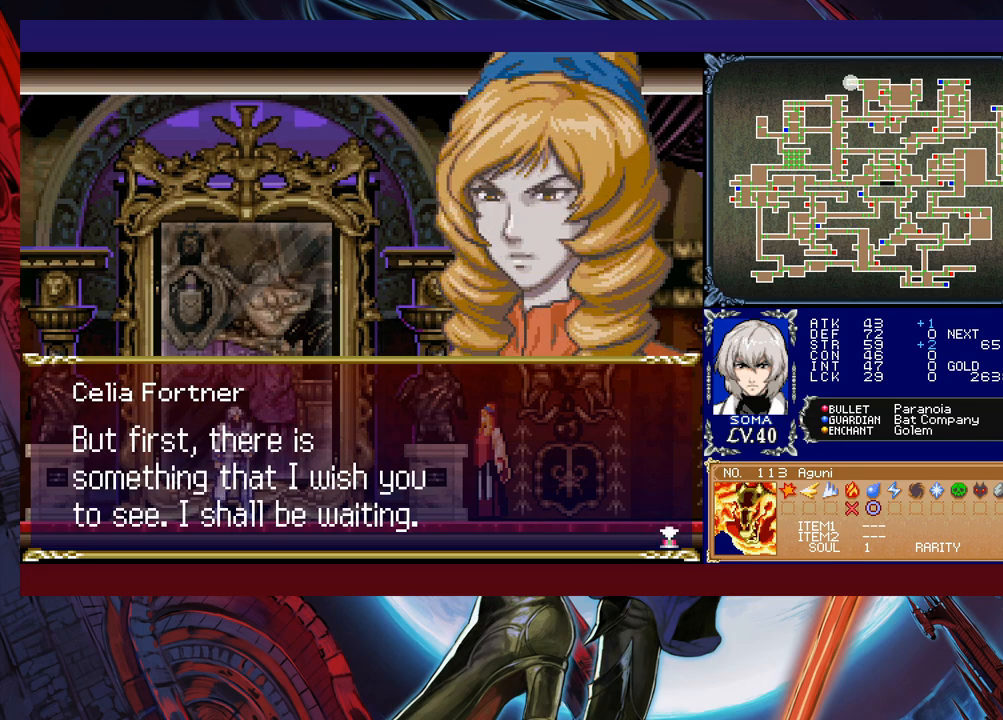
{"buttons": [], "left_stick": "center", "events": []}
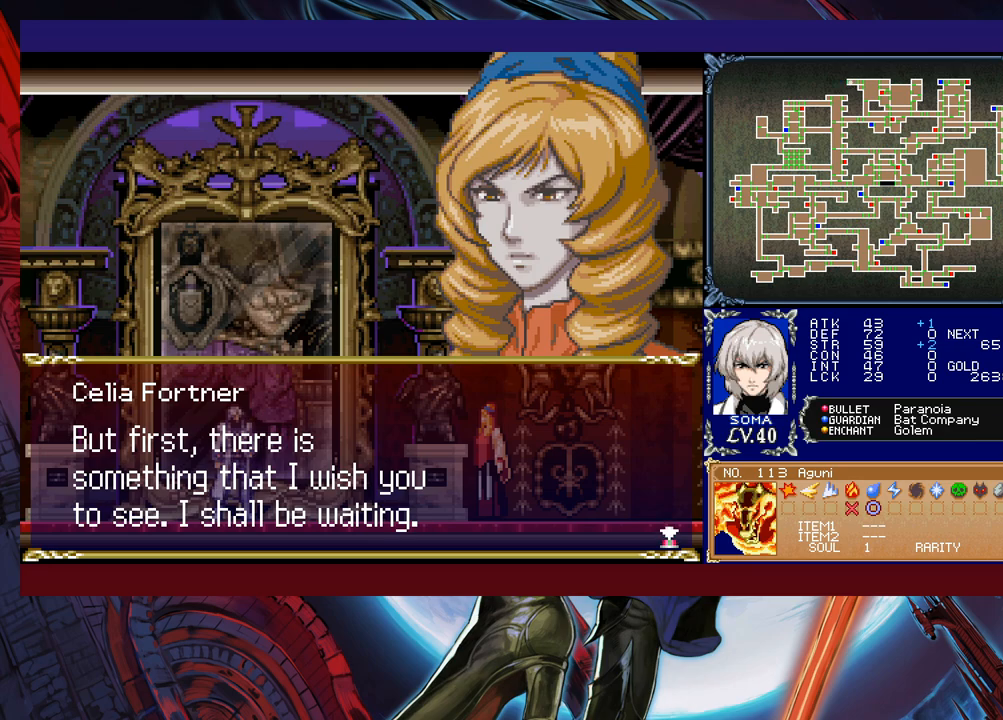
{"buttons": [], "left_stick": "center", "events": [[133, "A", "down"], [217, "A", "up"]]}
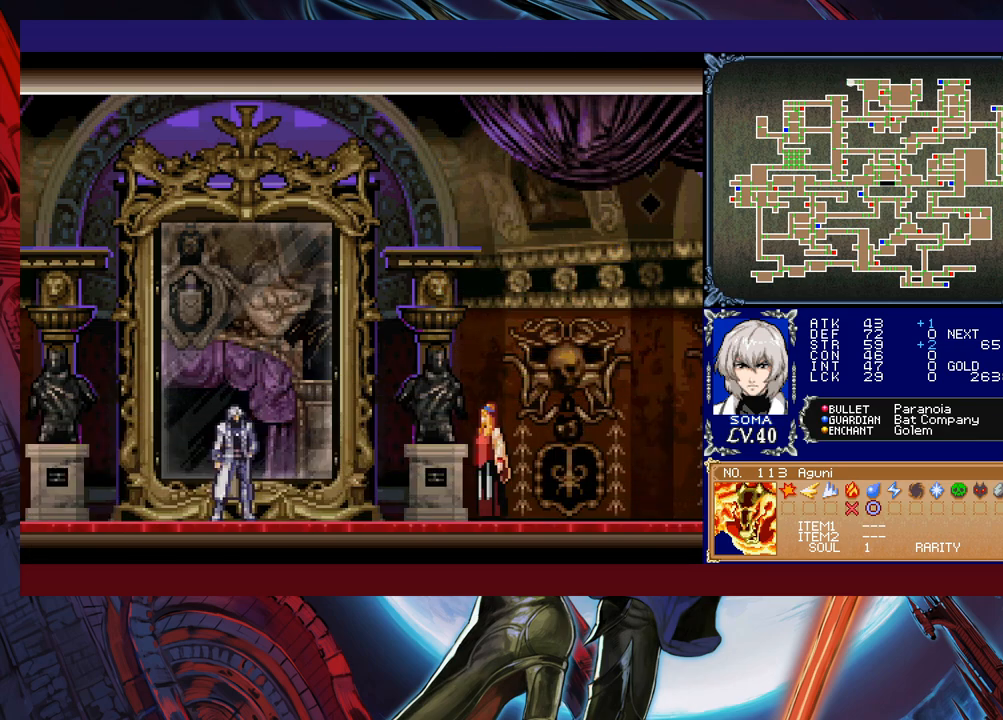
{"buttons": [], "left_stick": "center", "events": []}
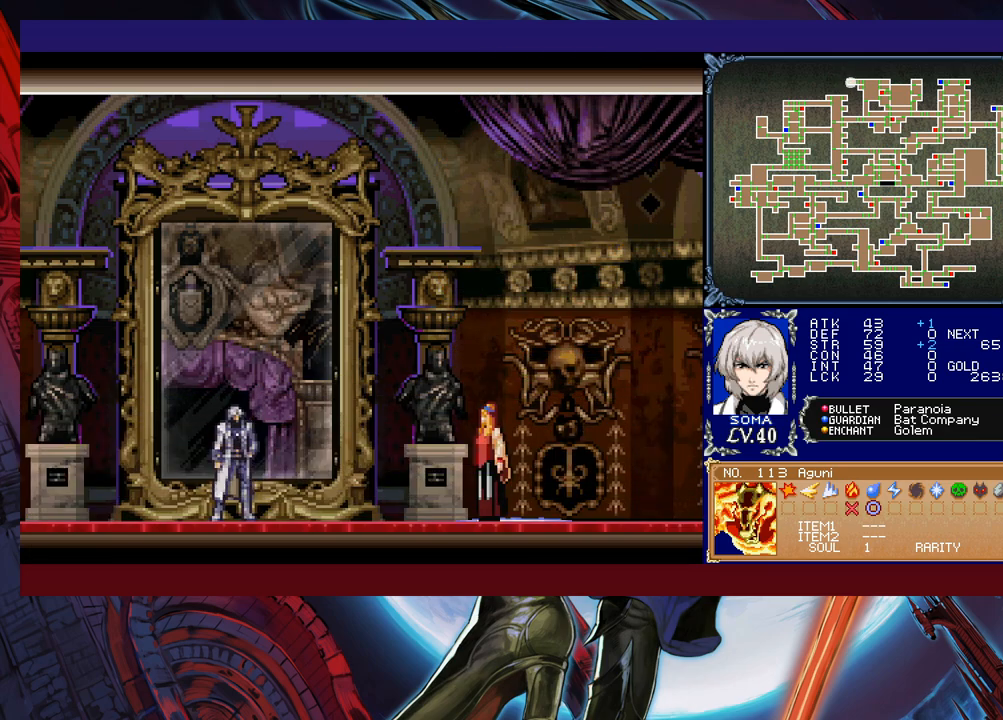
{"buttons": [], "left_stick": "left", "events": [[233, "left_stick", "left"]]}
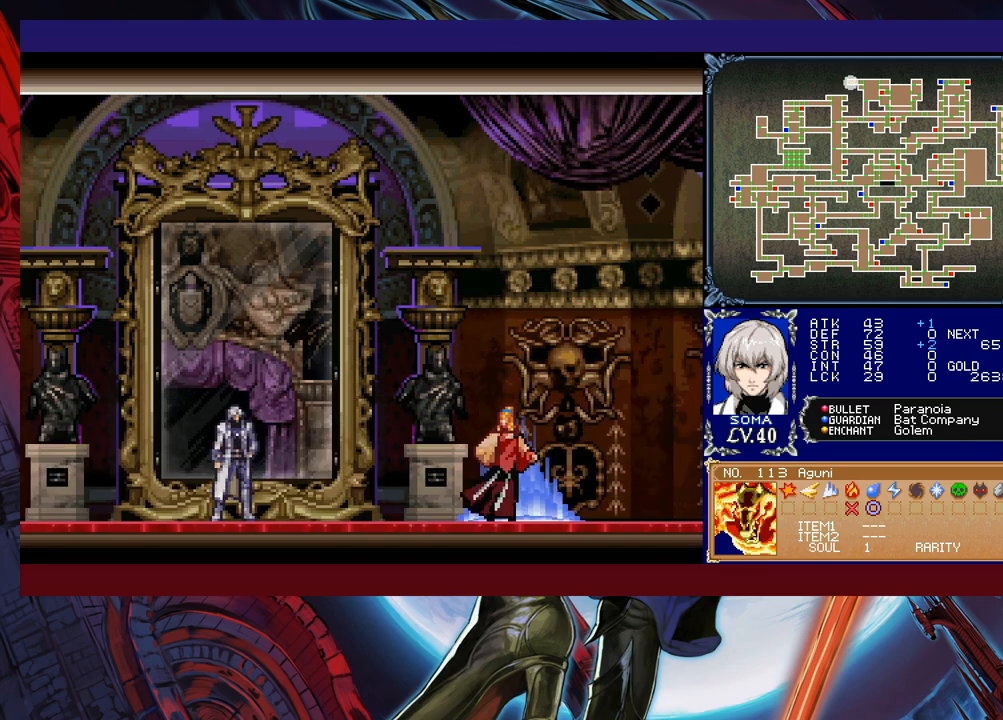
{"buttons": [], "left_stick": "center", "events": [[67, "left_stick", "center"]]}
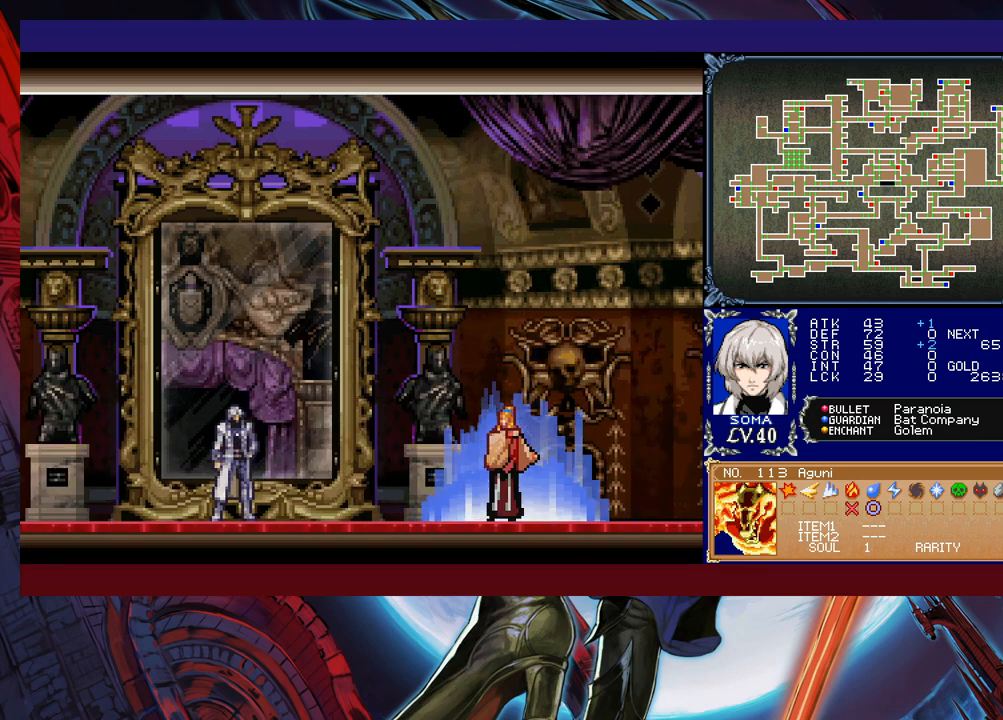
{"buttons": [], "left_stick": "center", "events": []}
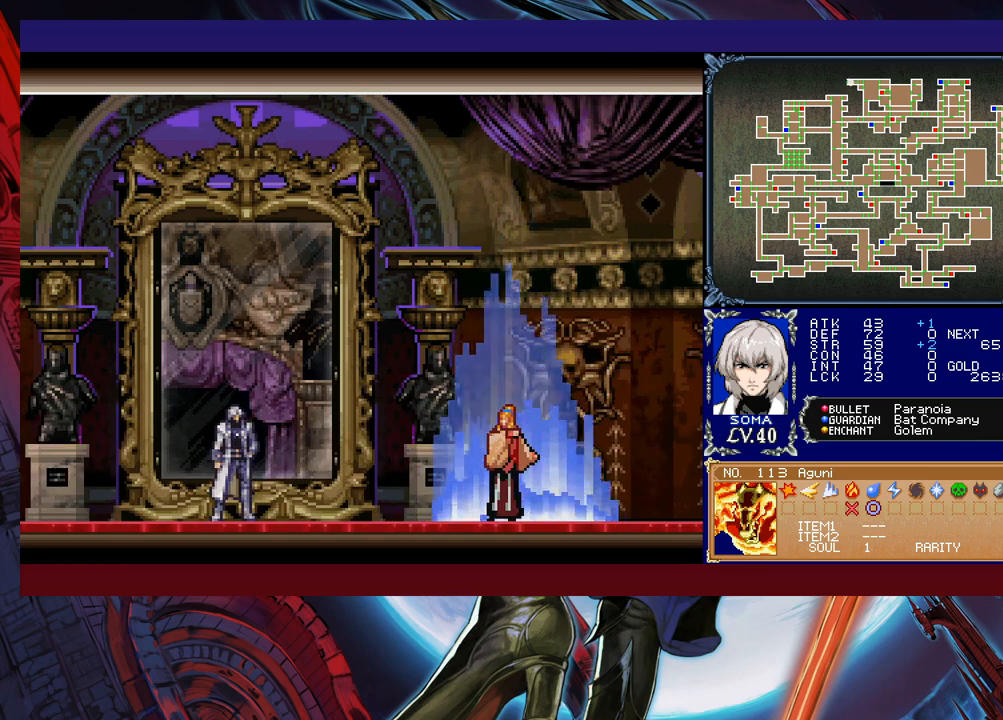
{"buttons": [], "left_stick": "center", "events": []}
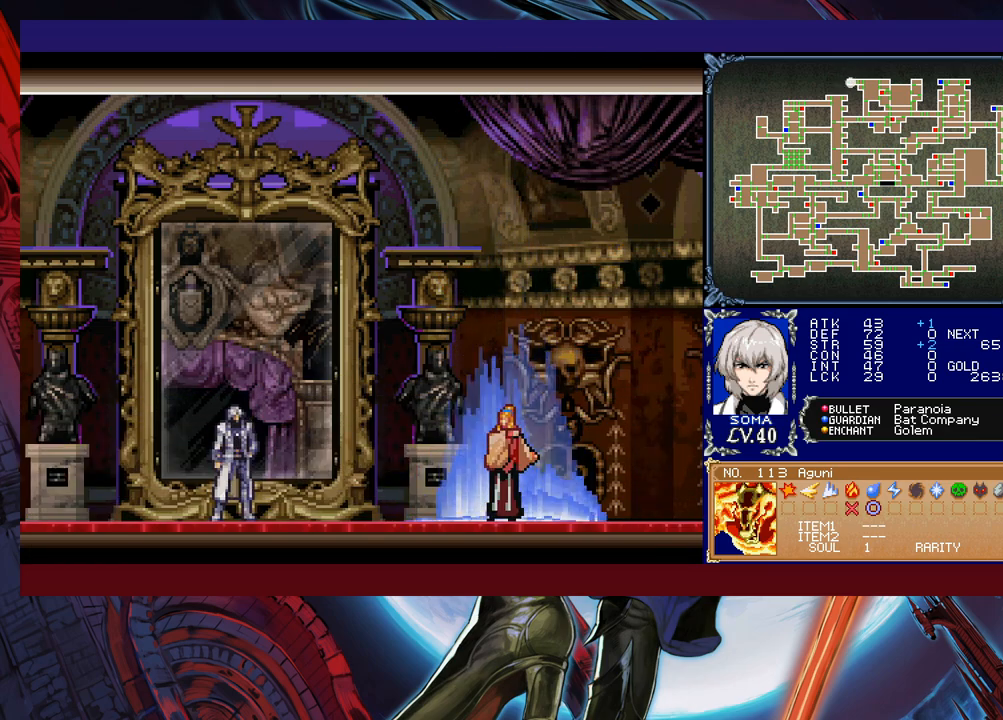
{"buttons": [], "left_stick": "center", "events": []}
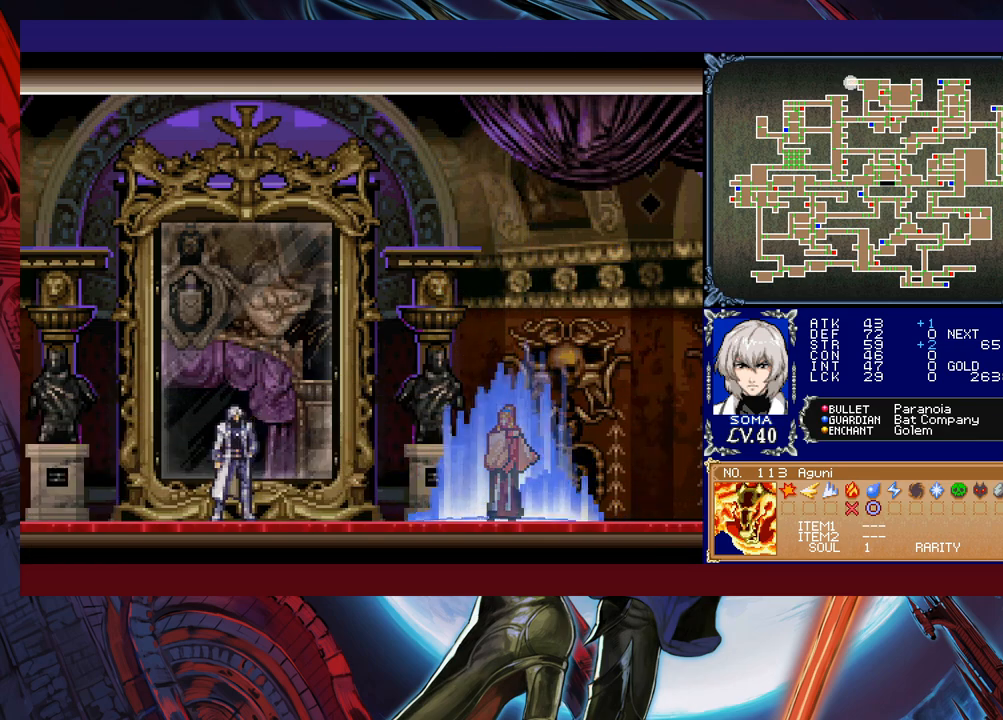
{"buttons": [], "left_stick": "center", "events": []}
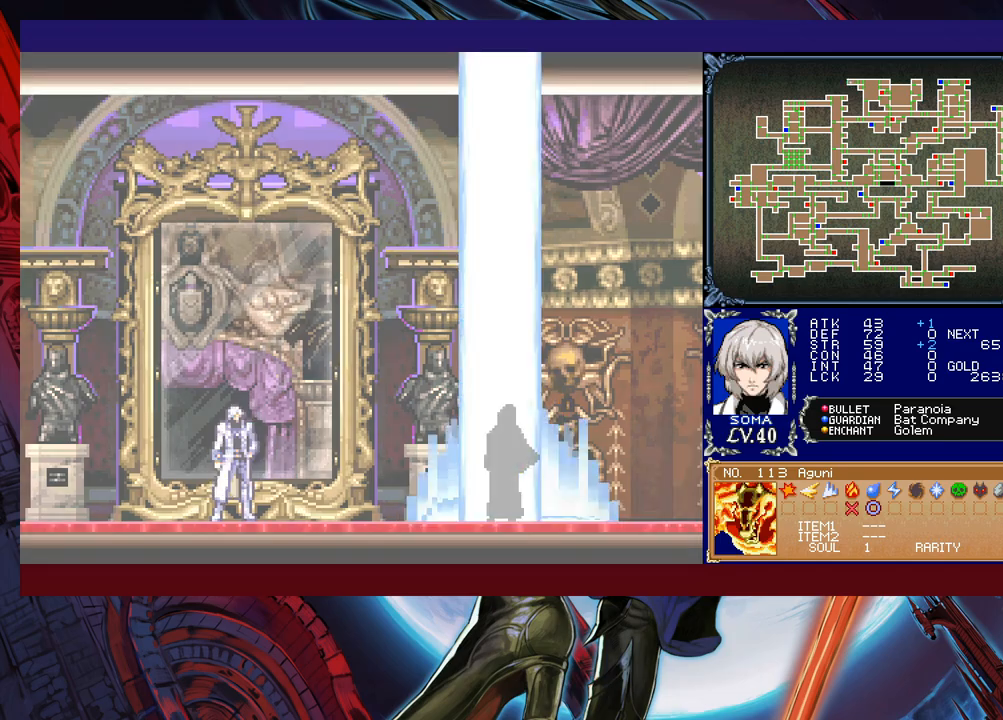
{"buttons": [], "left_stick": "center", "events": [[33, "left_stick", "left"], [233, "left_stick", "center"]]}
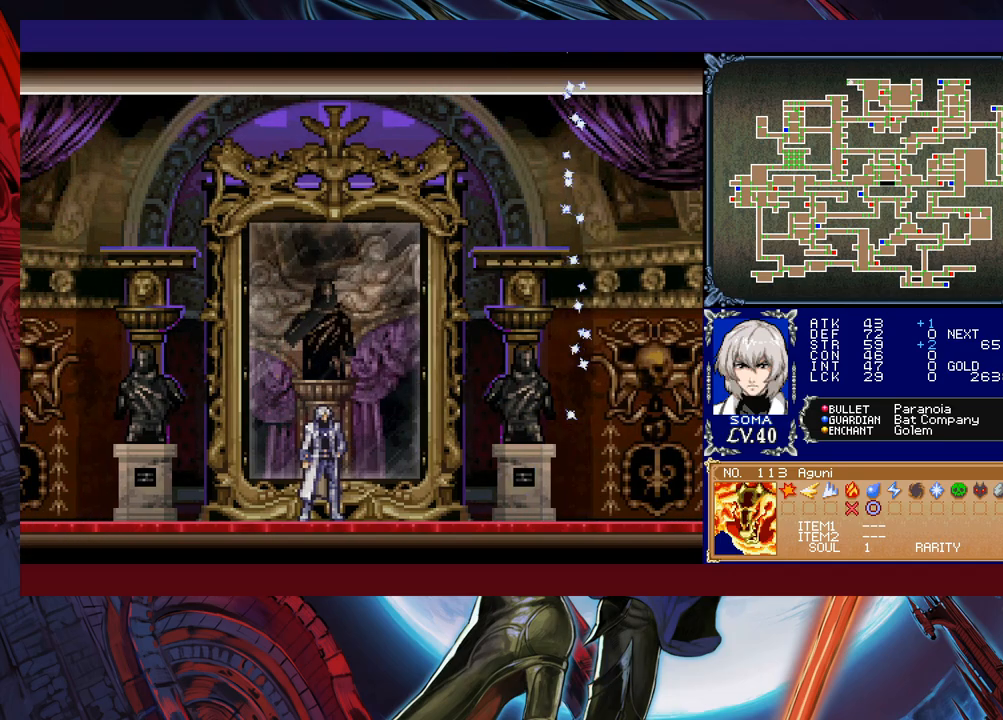
{"buttons": [], "left_stick": "left", "events": [[17, "left_stick", "left"]]}
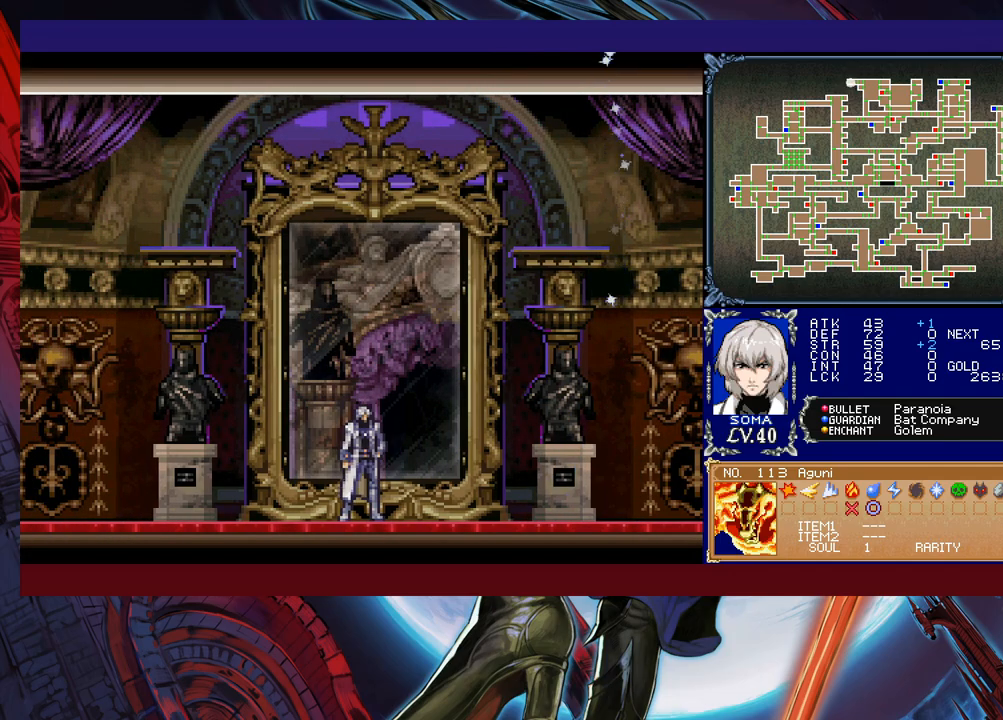
{"buttons": ["B"], "left_stick": "down-left", "events": [[233, "left_stick", "up-right"], [283, "Y", "down"], [333, "Y", "up"], [333, "left_stick", "down-left"], [467, "B", "down"]]}